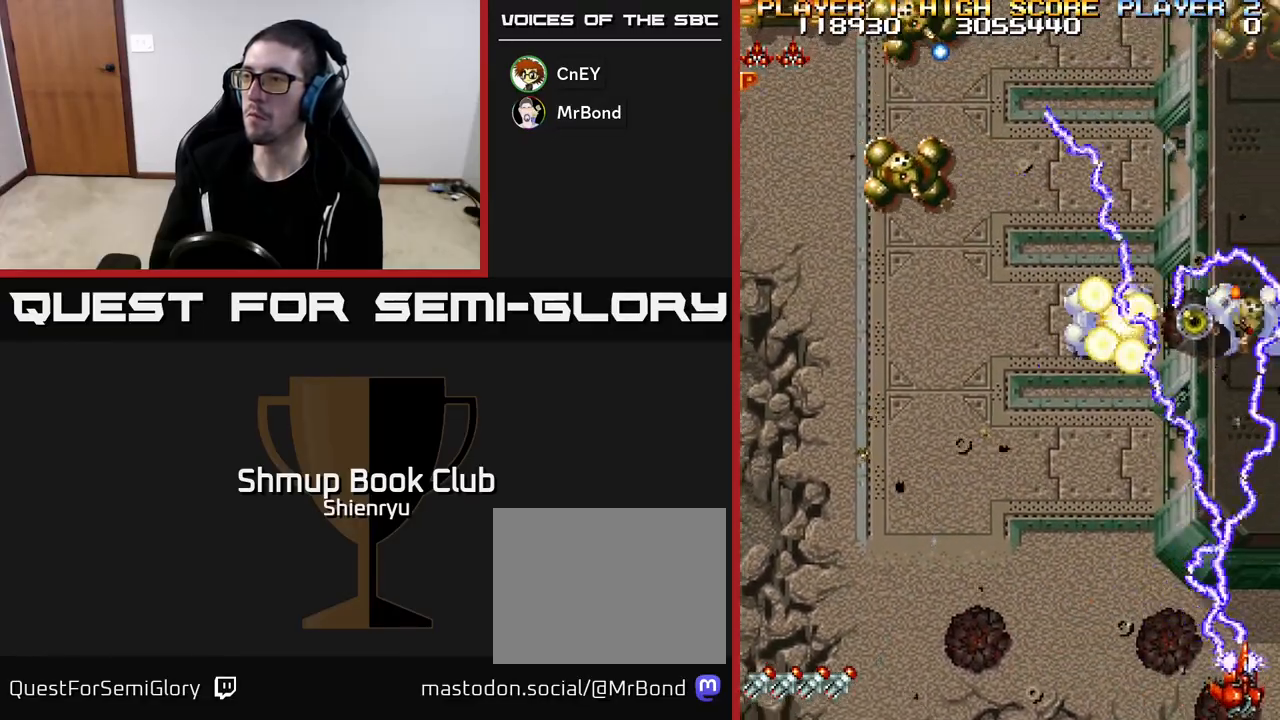
Gameplay with a controller (Xbox layout); each line is a JSON object with the inputs held at the frame after it. "events" lists button and stick changes between this image and that frame as [ms after this image, input, new state], when the widget could be followed in between. Not read: right_stick.
{"buttons": ["DPAD_LEFT"], "left_stick": "center", "events": [[467, "DPAD_LEFT", "down"]]}
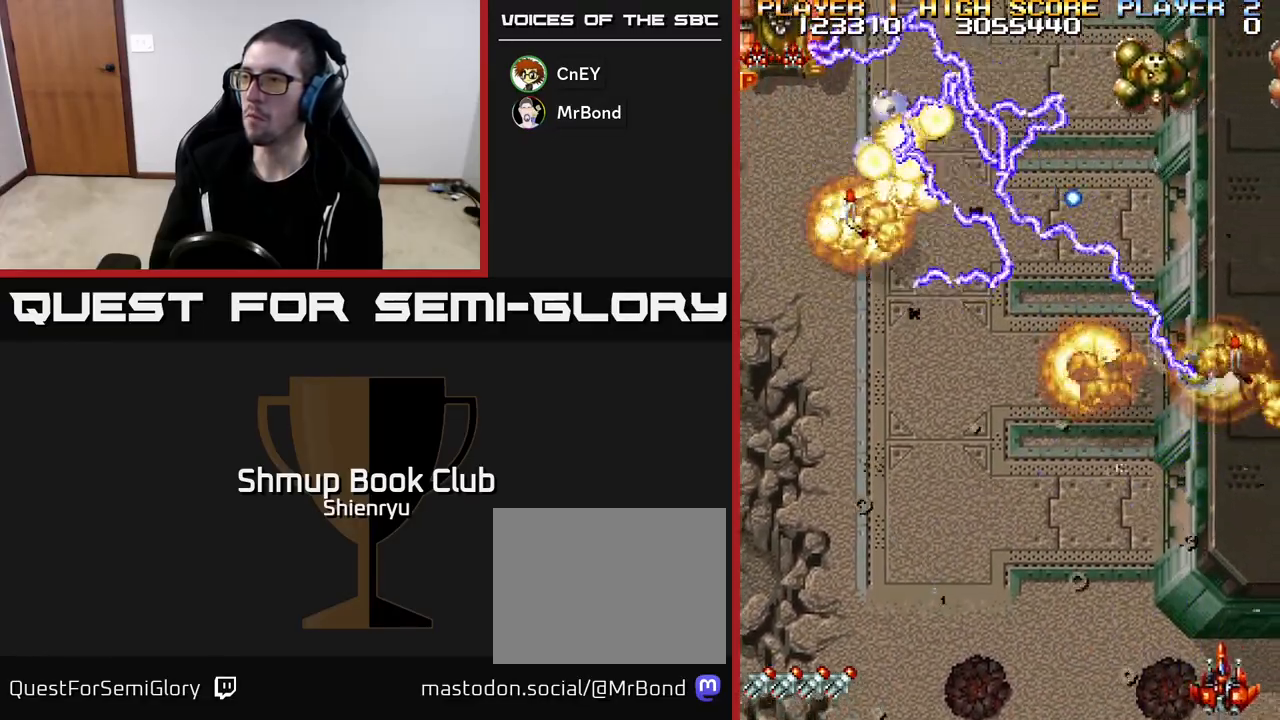
{"buttons": ["DPAD_RIGHT"], "left_stick": "center", "events": [[200, "DPAD_LEFT", "up"], [233, "DPAD_RIGHT", "down"]]}
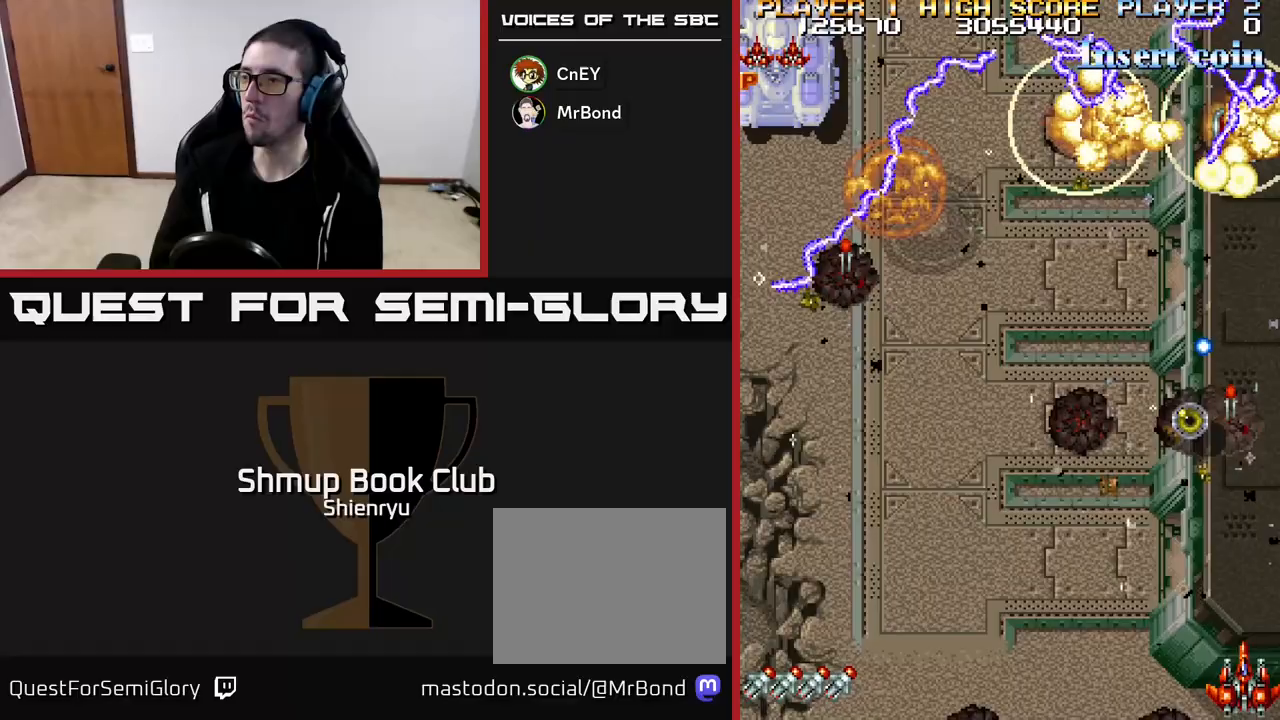
{"buttons": ["R2", "DPAD_UP"], "left_stick": "center", "events": [[17, "DPAD_UP", "down"], [67, "DPAD_RIGHT", "up"], [150, "R2", "down"], [183, "DPAD_UP", "up"], [433, "DPAD_UP", "down"]]}
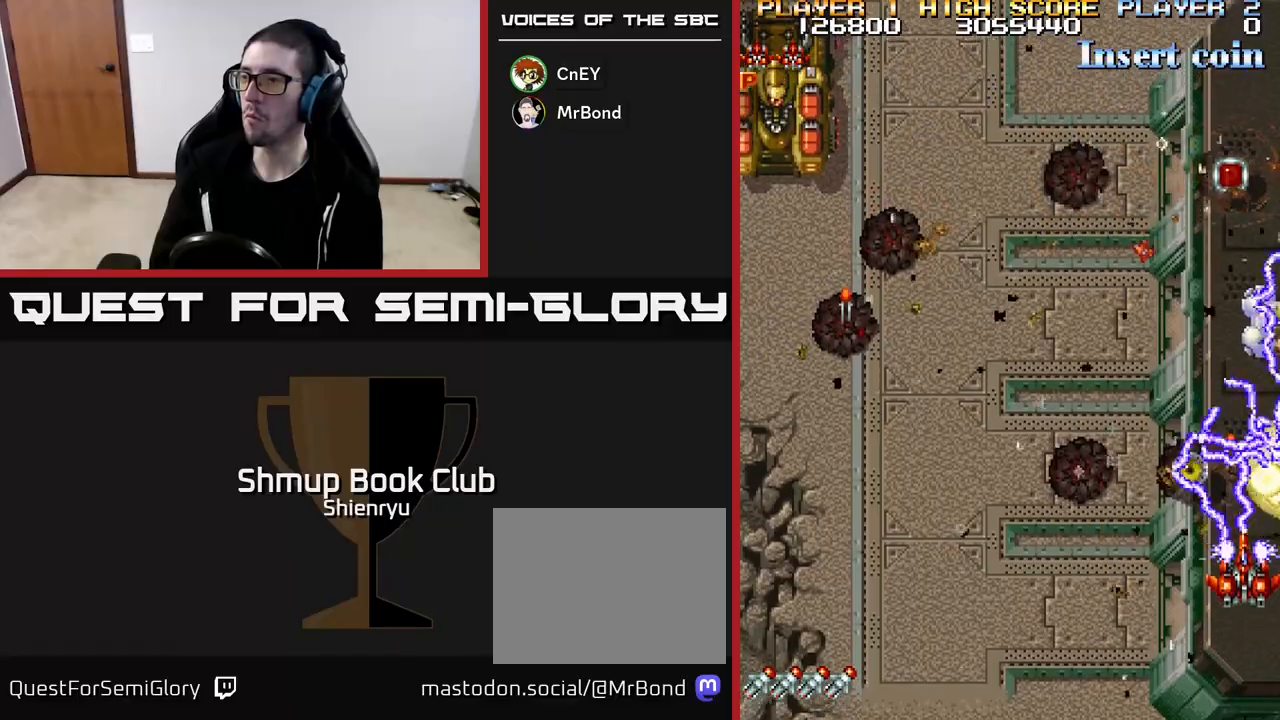
{"buttons": ["R2", "DPAD_UP", "DPAD_LEFT"], "left_stick": "center", "events": [[400, "DPAD_LEFT", "down"], [467, "DPAD_UP", "up"], [500, "DPAD_UP", "down"]]}
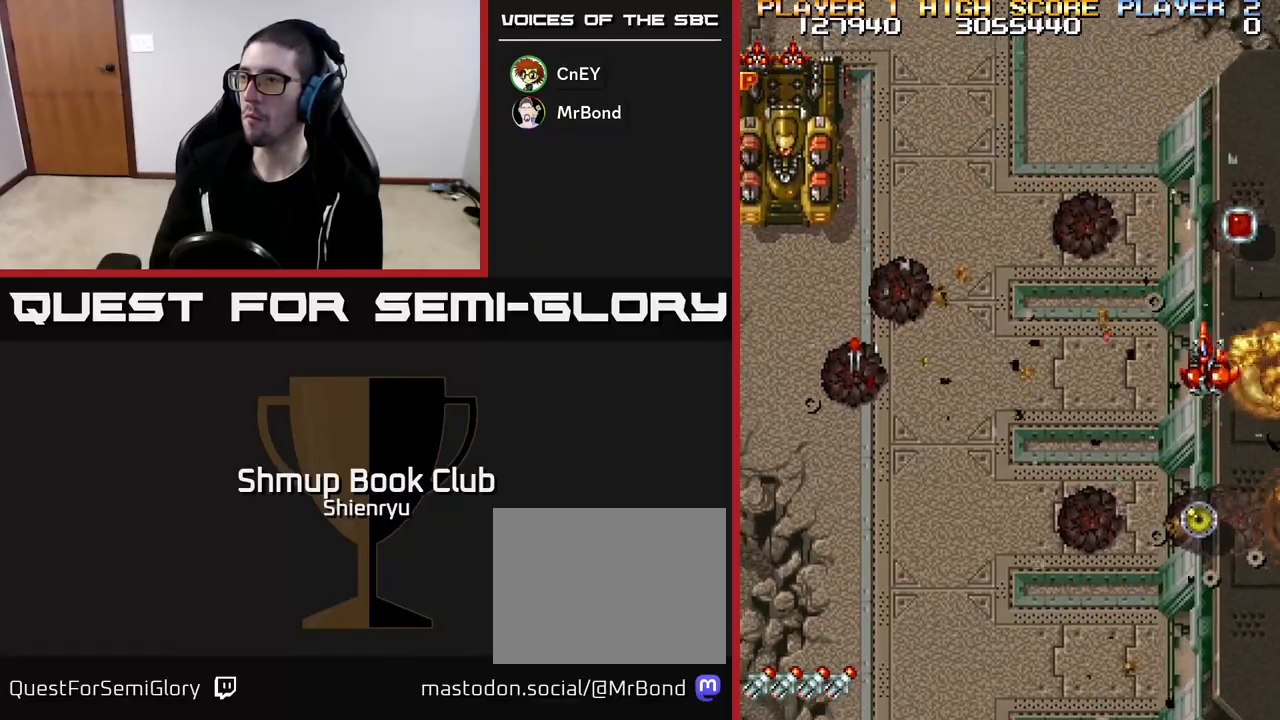
{"buttons": ["R2", "DPAD_DOWN", "DPAD_LEFT"], "left_stick": "center", "events": [[33, "DPAD_LEFT", "up"], [83, "DPAD_RIGHT", "down"], [200, "DPAD_RIGHT", "up"], [300, "DPAD_UP", "up"], [333, "DPAD_DOWN", "down"], [500, "DPAD_LEFT", "down"]]}
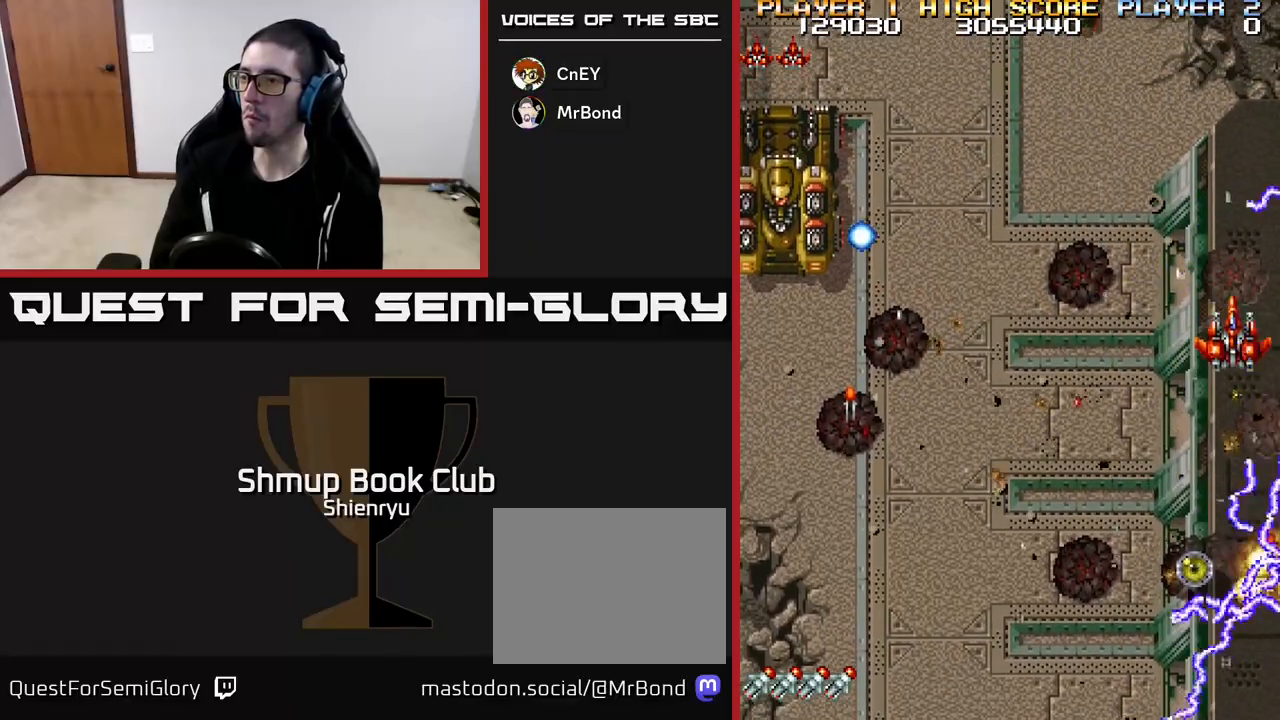
{"buttons": ["R2", "DPAD_DOWN", "DPAD_LEFT"], "left_stick": "center", "events": []}
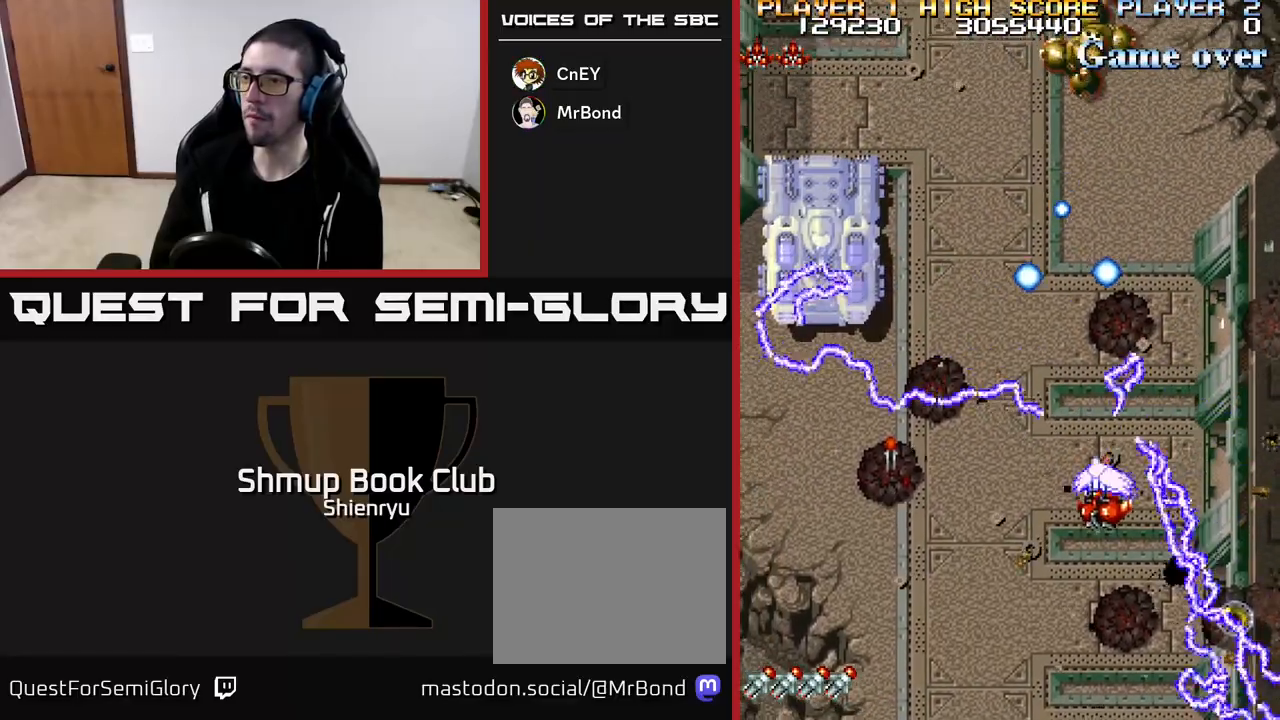
{"buttons": ["R2", "DPAD_LEFT"], "left_stick": "center", "events": [[17, "DPAD_DOWN", "up"]]}
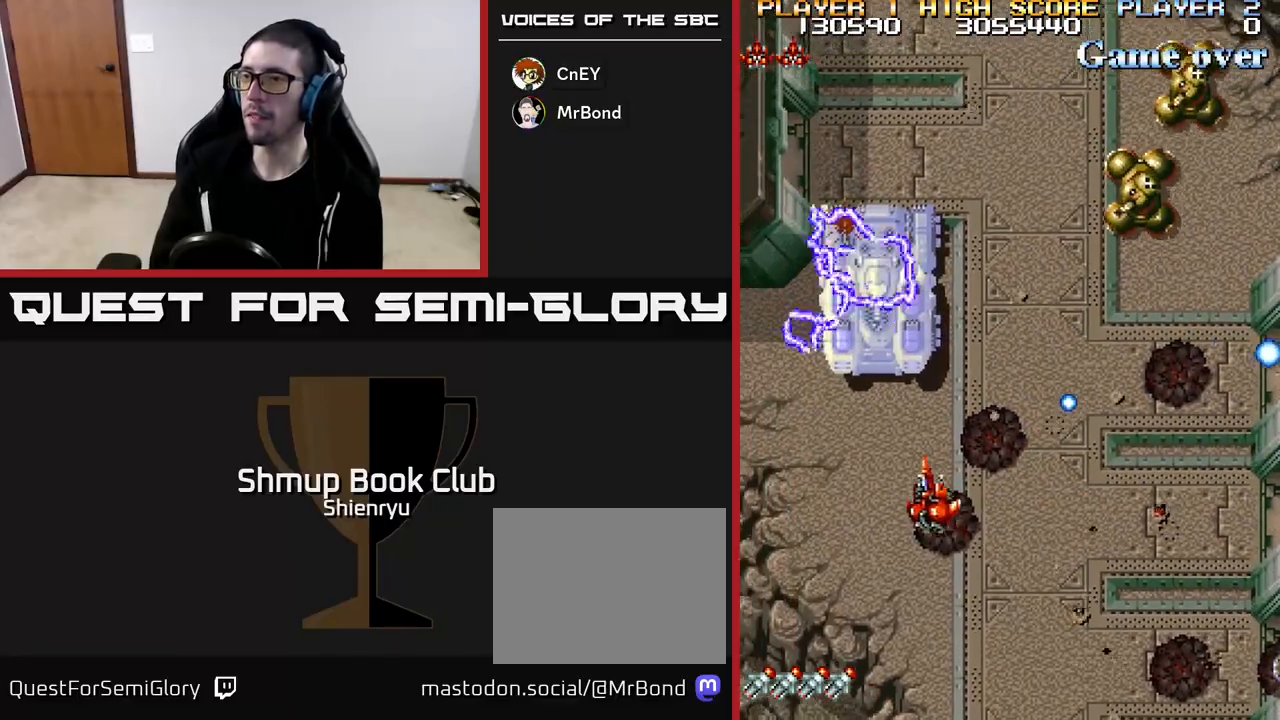
{"buttons": ["R2"], "left_stick": "center", "events": [[150, "DPAD_UP", "down"], [183, "DPAD_LEFT", "up"], [350, "DPAD_UP", "up"]]}
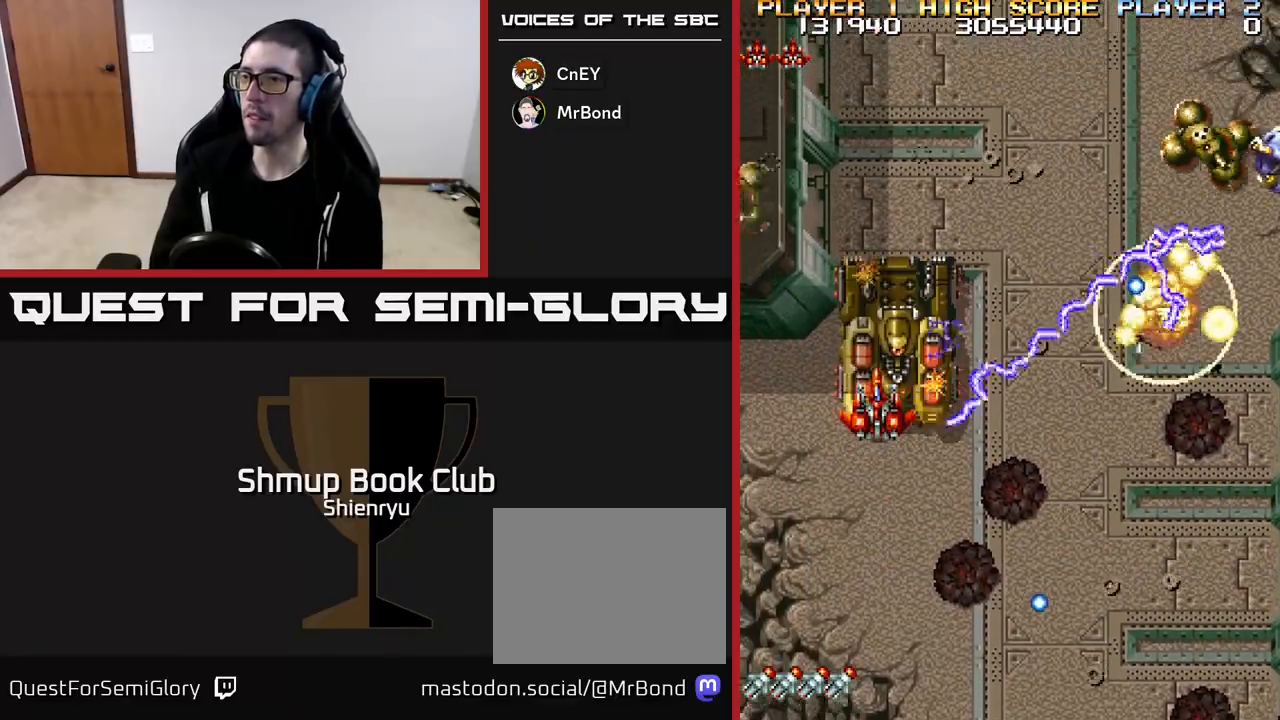
{"buttons": ["R2", "DPAD_DOWN", "DPAD_RIGHT"], "left_stick": "center", "events": [[67, "DPAD_DOWN", "down"], [400, "DPAD_RIGHT", "down"]]}
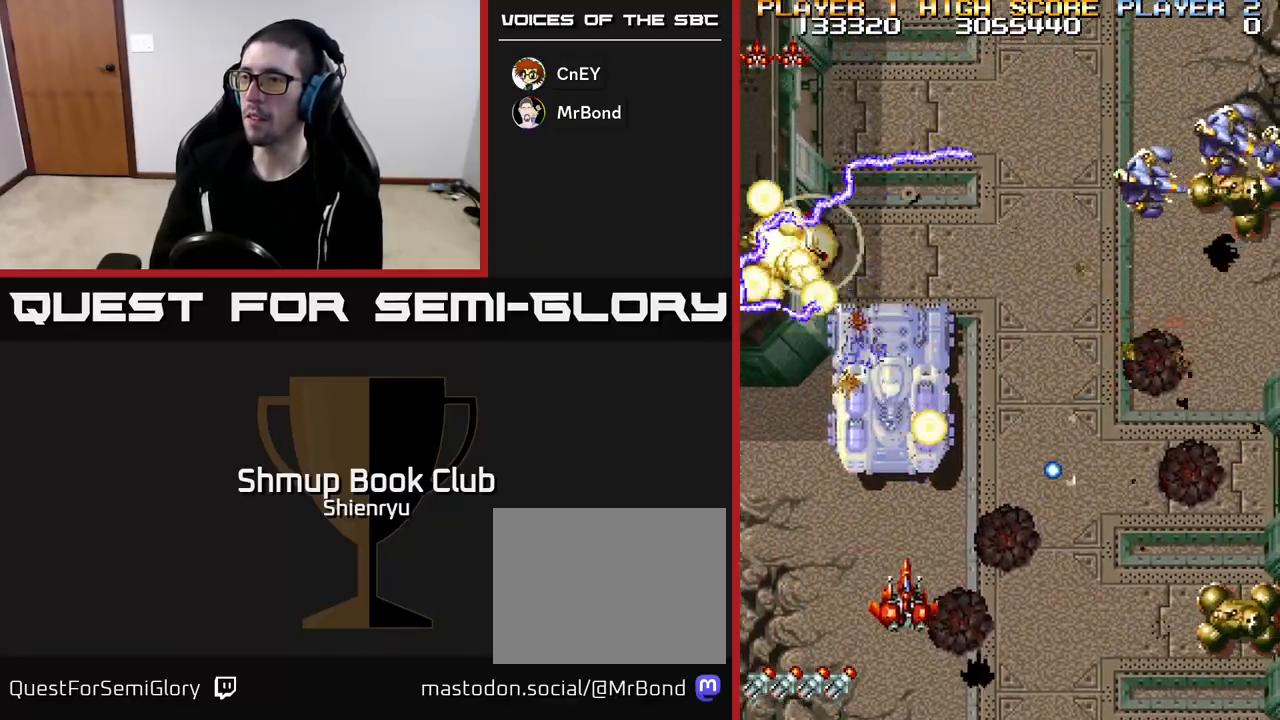
{"buttons": ["R2", "DPAD_DOWN", "DPAD_RIGHT"], "left_stick": "center", "events": [[33, "DPAD_RIGHT", "up"], [50, "DPAD_DOWN", "up"], [83, "DPAD_LEFT", "down"], [117, "DPAD_UP", "down"], [200, "DPAD_LEFT", "up"], [400, "DPAD_RIGHT", "down"], [400, "DPAD_UP", "up"], [467, "DPAD_DOWN", "down"]]}
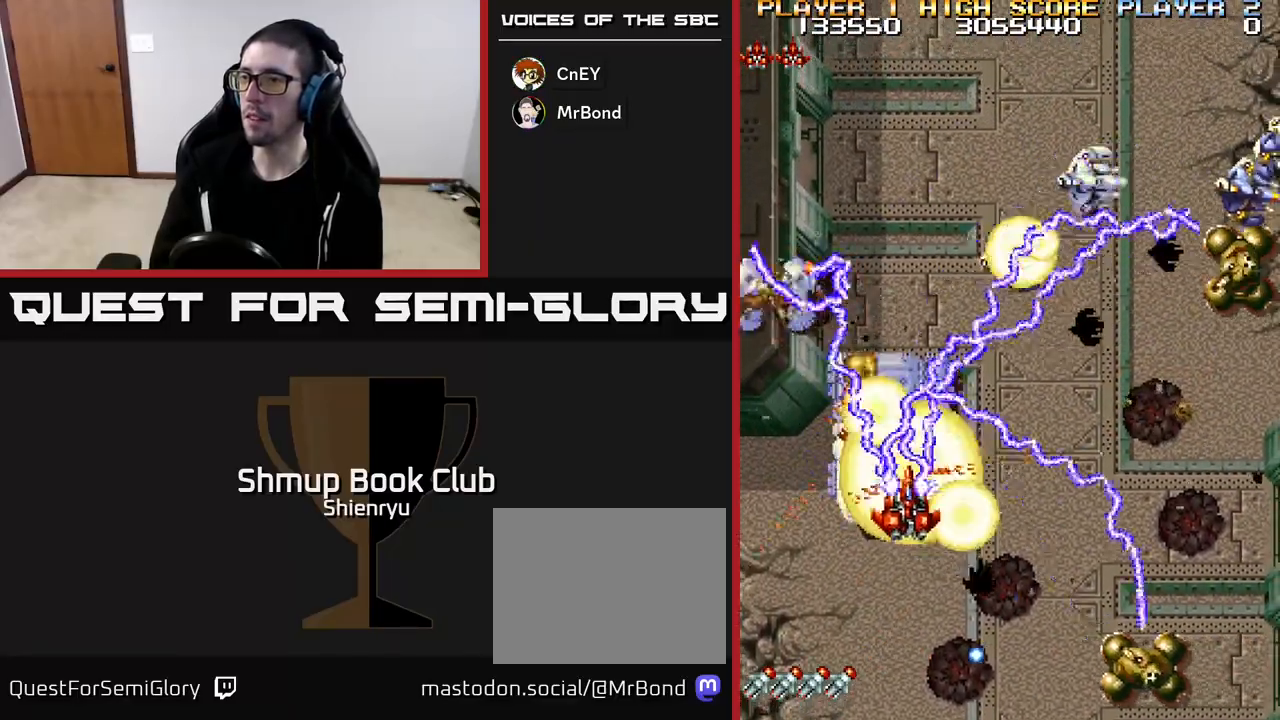
{"buttons": ["R2", "DPAD_DOWN", "DPAD_RIGHT"], "left_stick": "center", "events": []}
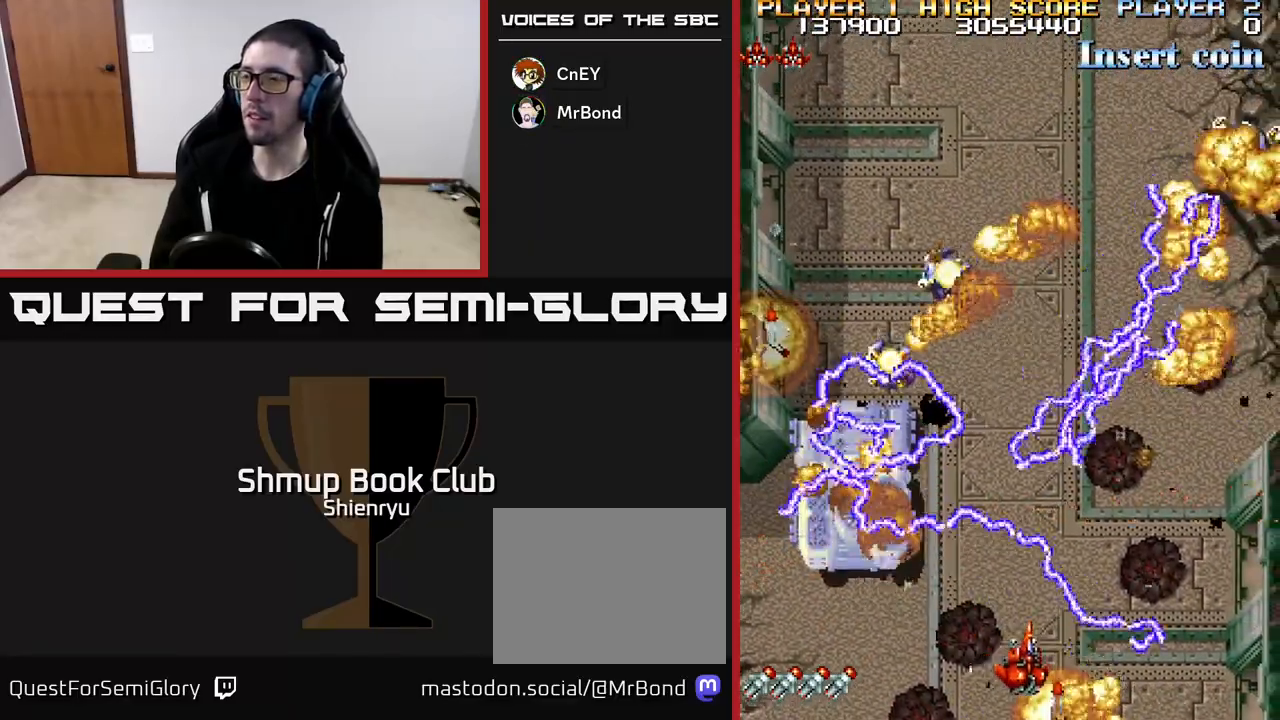
{"buttons": ["R2", "DPAD_UP", "DPAD_LEFT"], "left_stick": "center", "events": [[67, "DPAD_DOWN", "up"], [100, "DPAD_RIGHT", "up"], [133, "DPAD_LEFT", "down"], [467, "DPAD_UP", "down"]]}
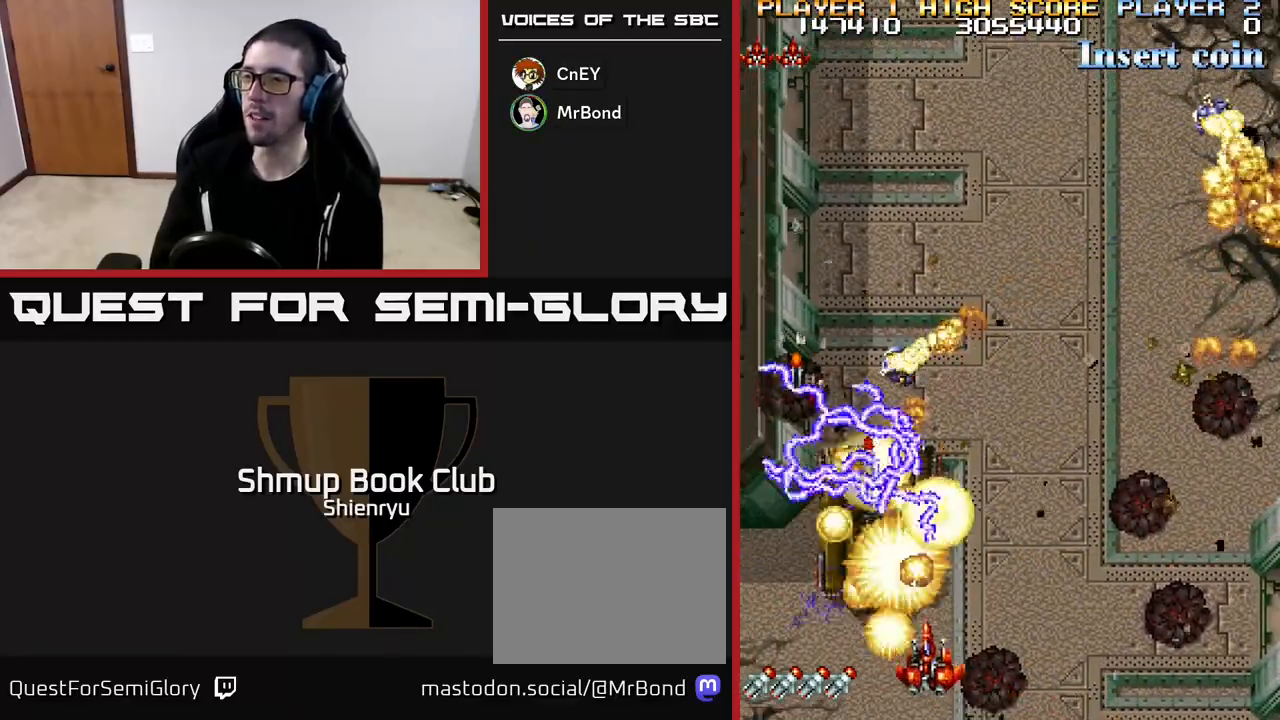
{"buttons": ["R2", "DPAD_UP", "DPAD_LEFT"], "left_stick": "center", "events": [[17, "DPAD_LEFT", "up"], [33, "DPAD_LEFT", "down"], [150, "DPAD_UP", "up"], [217, "DPAD_LEFT", "up"], [433, "DPAD_LEFT", "down"], [483, "DPAD_UP", "down"]]}
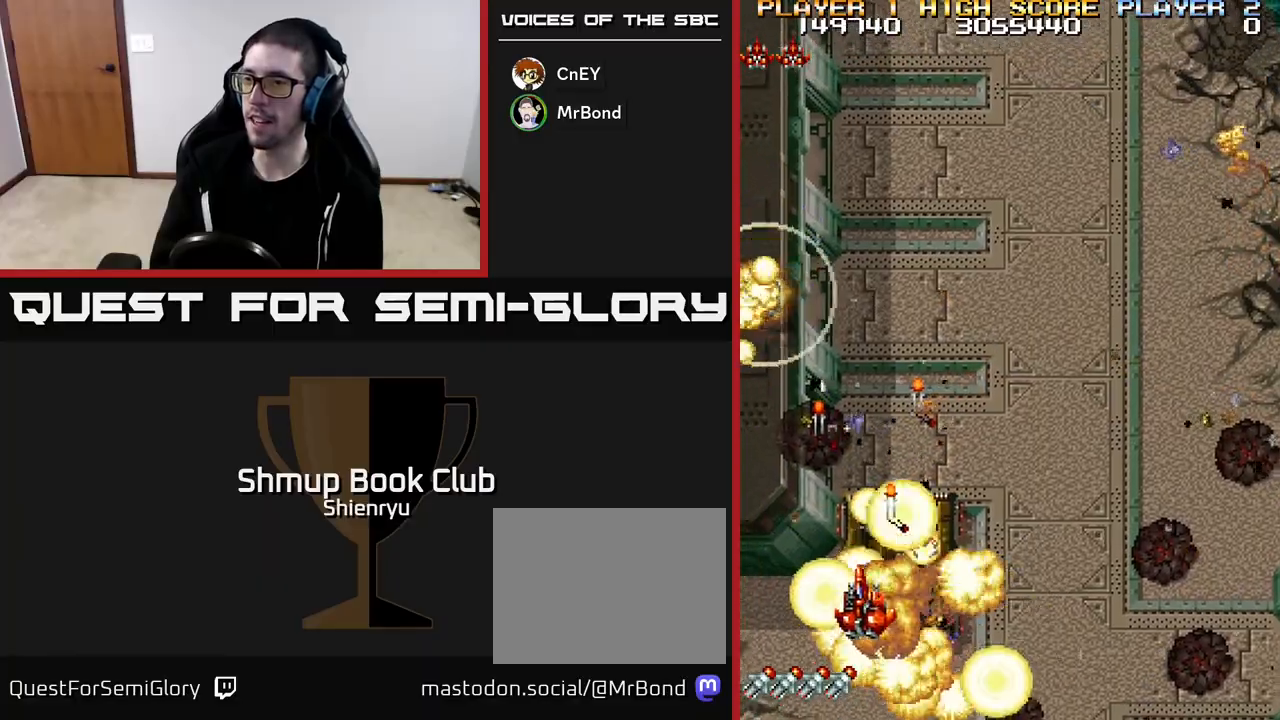
{"buttons": ["R2", "DPAD_RIGHT"], "left_stick": "center", "events": [[33, "DPAD_LEFT", "up"], [67, "DPAD_RIGHT", "down"], [150, "DPAD_RIGHT", "up"], [200, "DPAD_LEFT", "down"], [283, "DPAD_UP", "up"], [300, "DPAD_LEFT", "up"], [333, "DPAD_RIGHT", "down"]]}
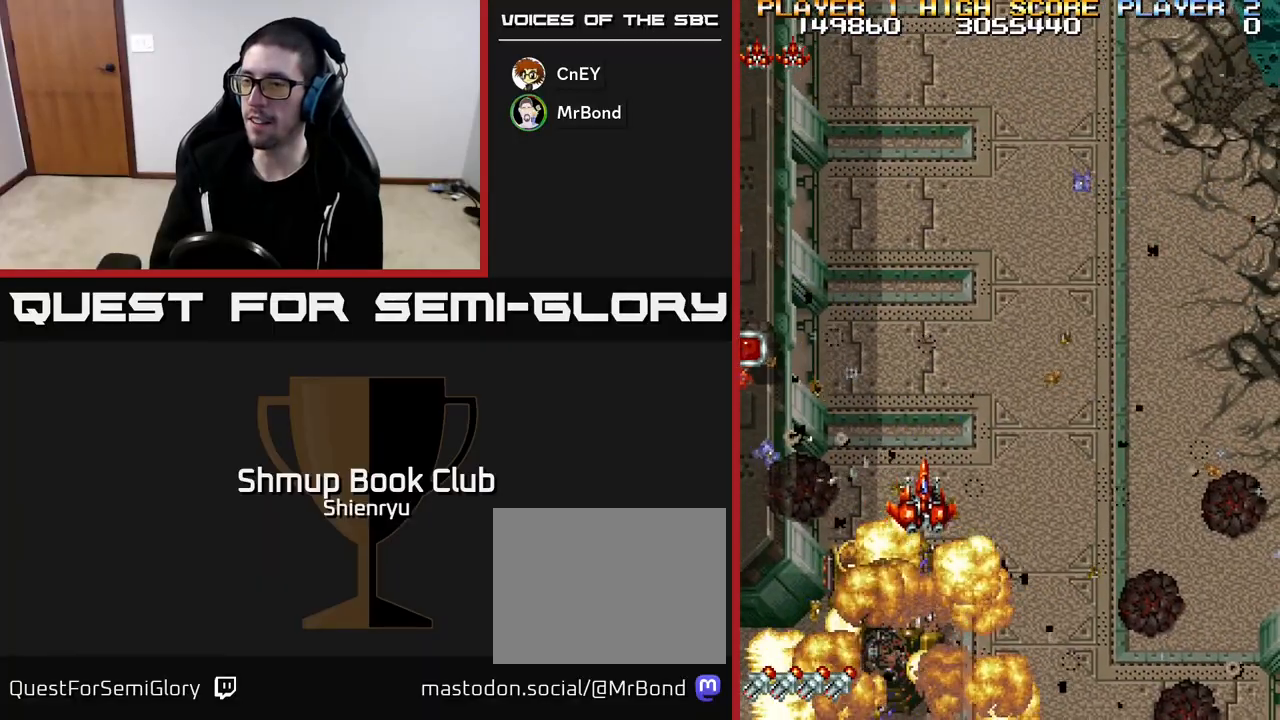
{"buttons": ["R2", "DPAD_LEFT"], "left_stick": "center", "events": [[17, "DPAD_RIGHT", "up"], [33, "DPAD_DOWN", "down"], [50, "DPAD_LEFT", "down"], [150, "DPAD_DOWN", "up"]]}
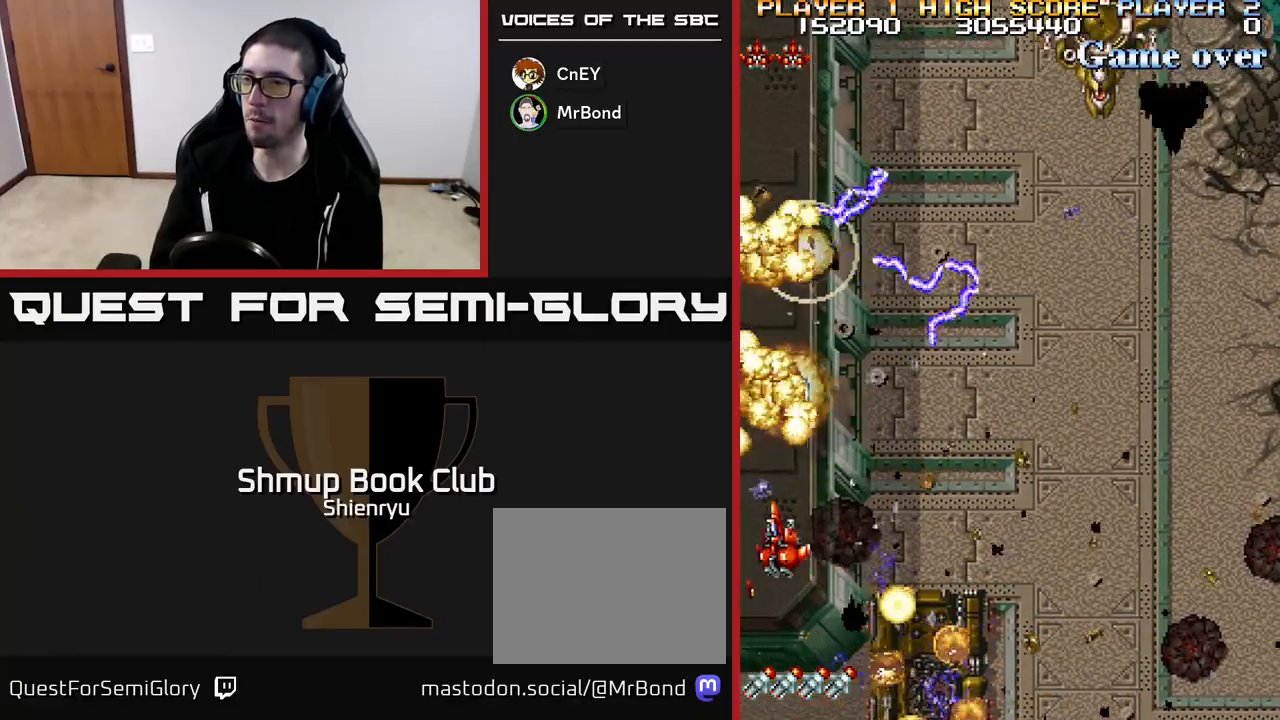
{"buttons": ["R2", "DPAD_DOWN"], "left_stick": "center", "events": [[67, "DPAD_LEFT", "up"], [67, "DPAD_UP", "down"], [383, "DPAD_UP", "up"], [433, "DPAD_DOWN", "down"]]}
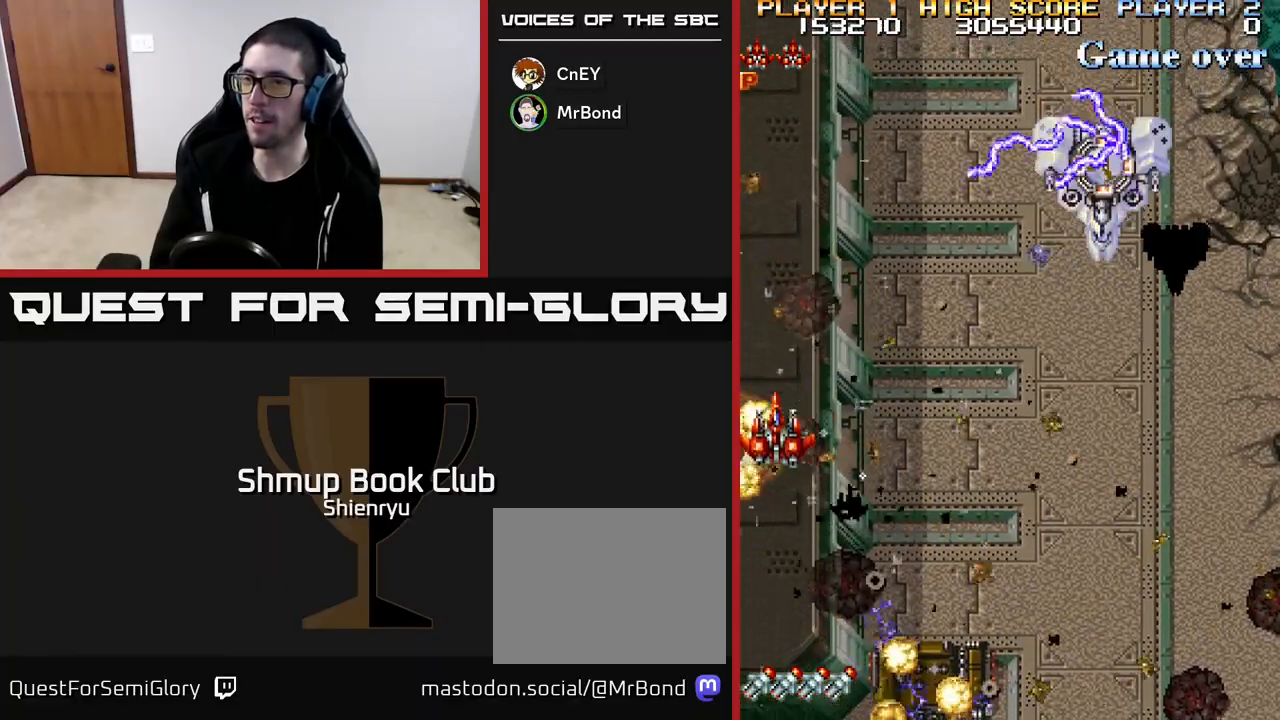
{"buttons": ["R2", "DPAD_DOWN", "DPAD_RIGHT"], "left_stick": "center", "events": [[217, "DPAD_RIGHT", "down"]]}
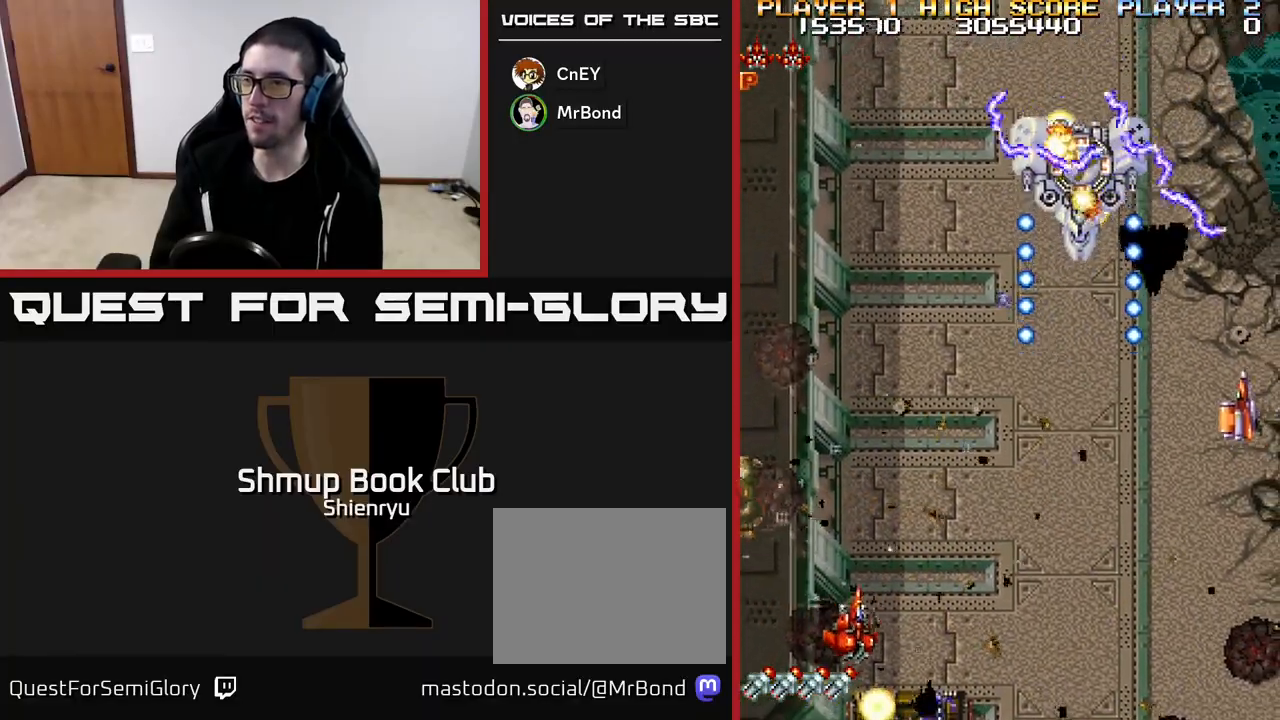
{"buttons": ["R2", "DPAD_LEFT"], "left_stick": "center", "events": [[67, "DPAD_DOWN", "up"], [367, "DPAD_RIGHT", "up"], [400, "DPAD_LEFT", "down"]]}
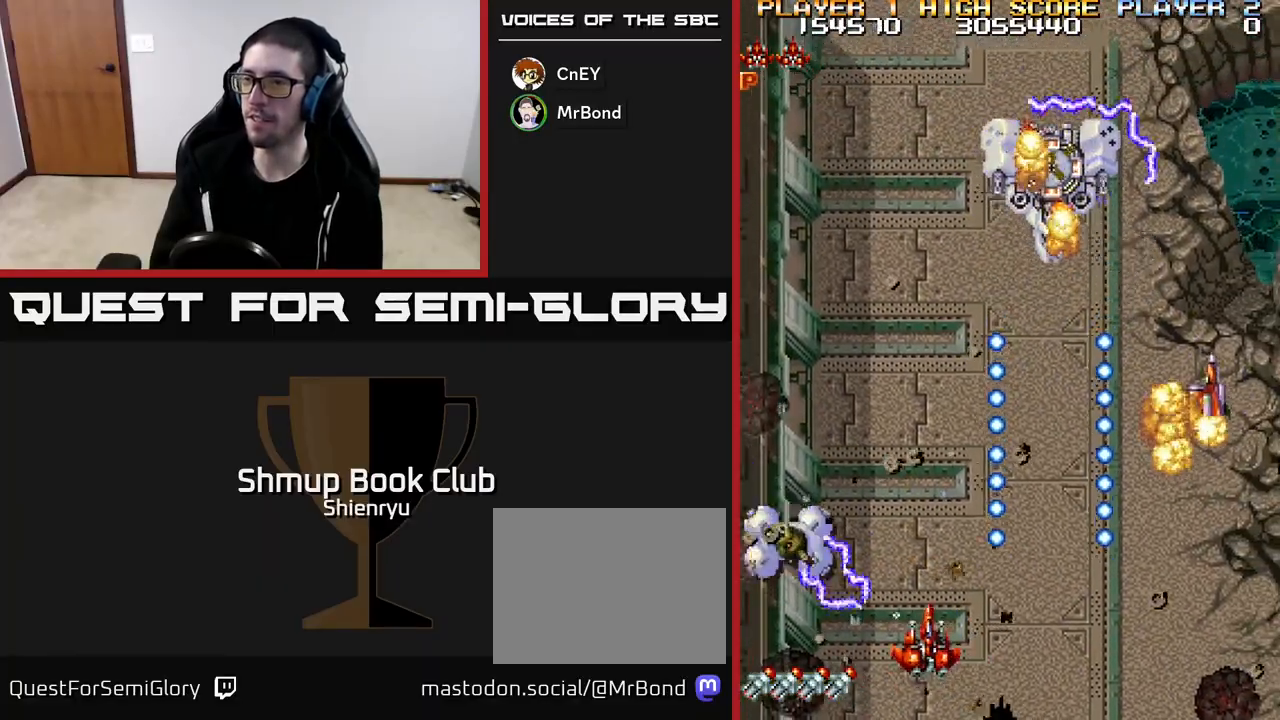
{"buttons": ["R2", "DPAD_LEFT"], "left_stick": "center", "events": []}
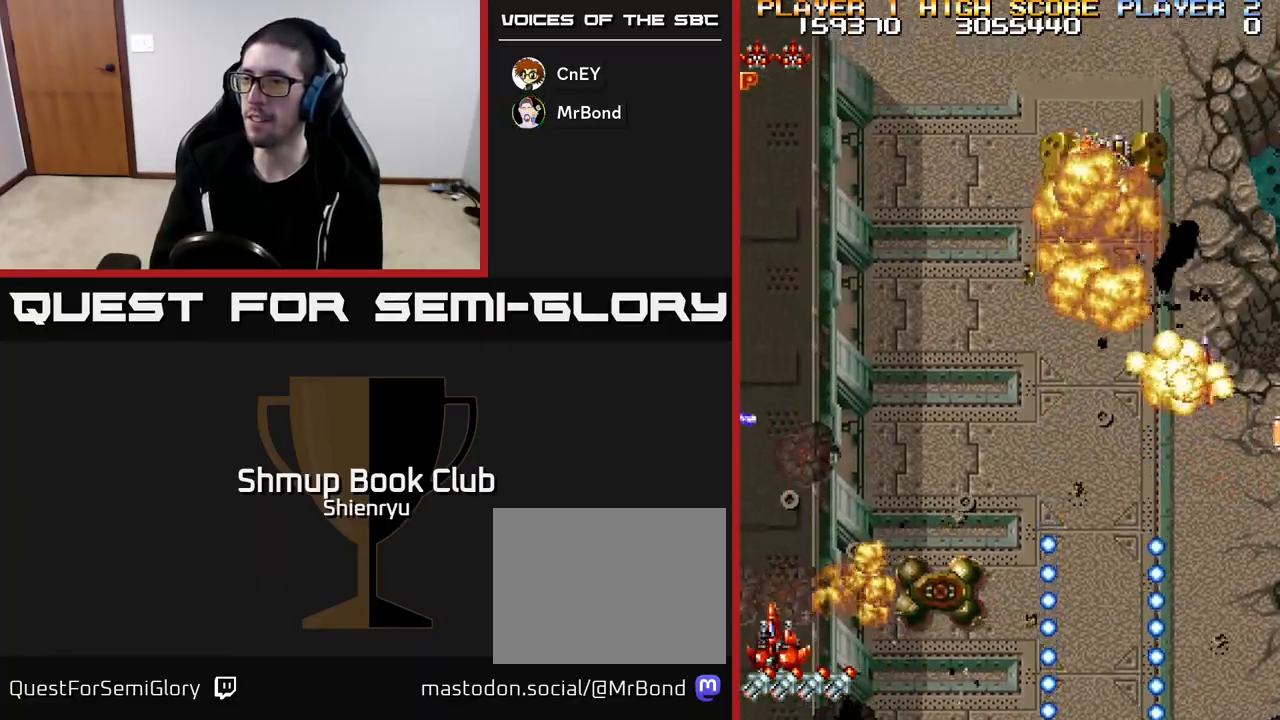
{"buttons": ["R2"], "left_stick": "center", "events": [[67, "DPAD_LEFT", "up"], [133, "DPAD_RIGHT", "down"], [150, "DPAD_DOWN", "down"], [350, "DPAD_DOWN", "up"], [383, "DPAD_RIGHT", "up"]]}
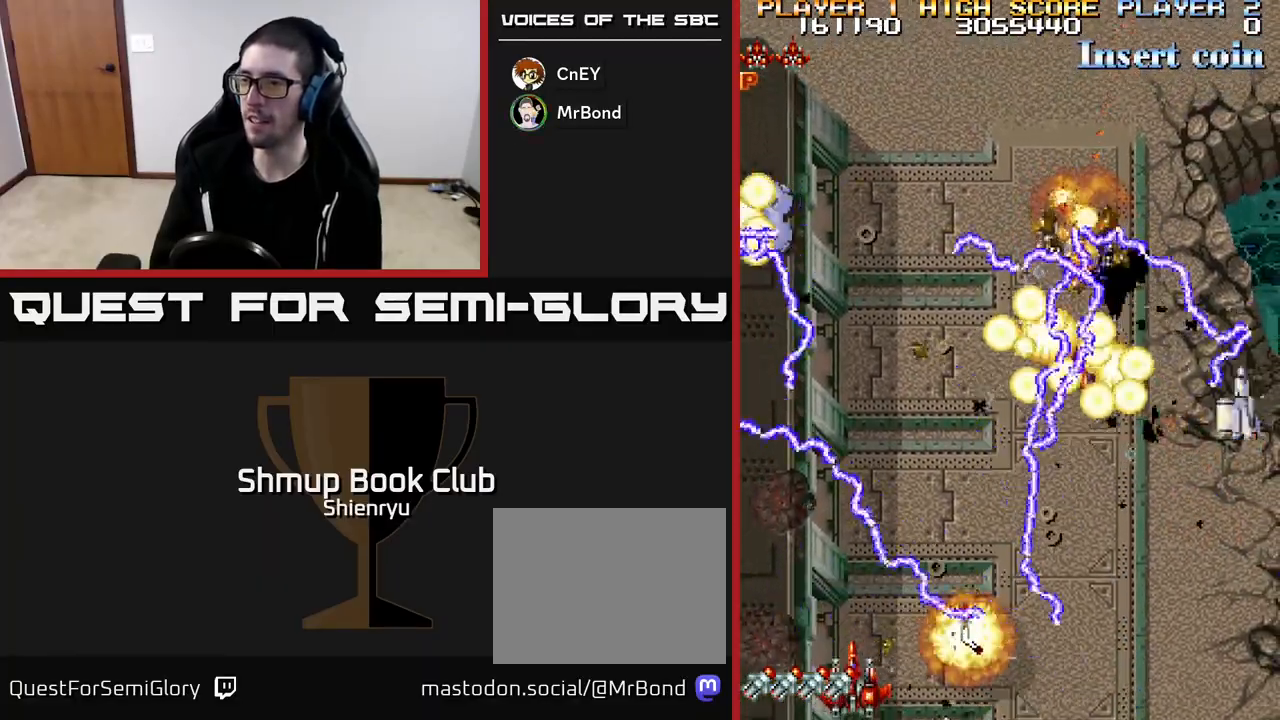
{"buttons": ["R2", "DPAD_RIGHT"], "left_stick": "center", "events": [[100, "DPAD_RIGHT", "down"]]}
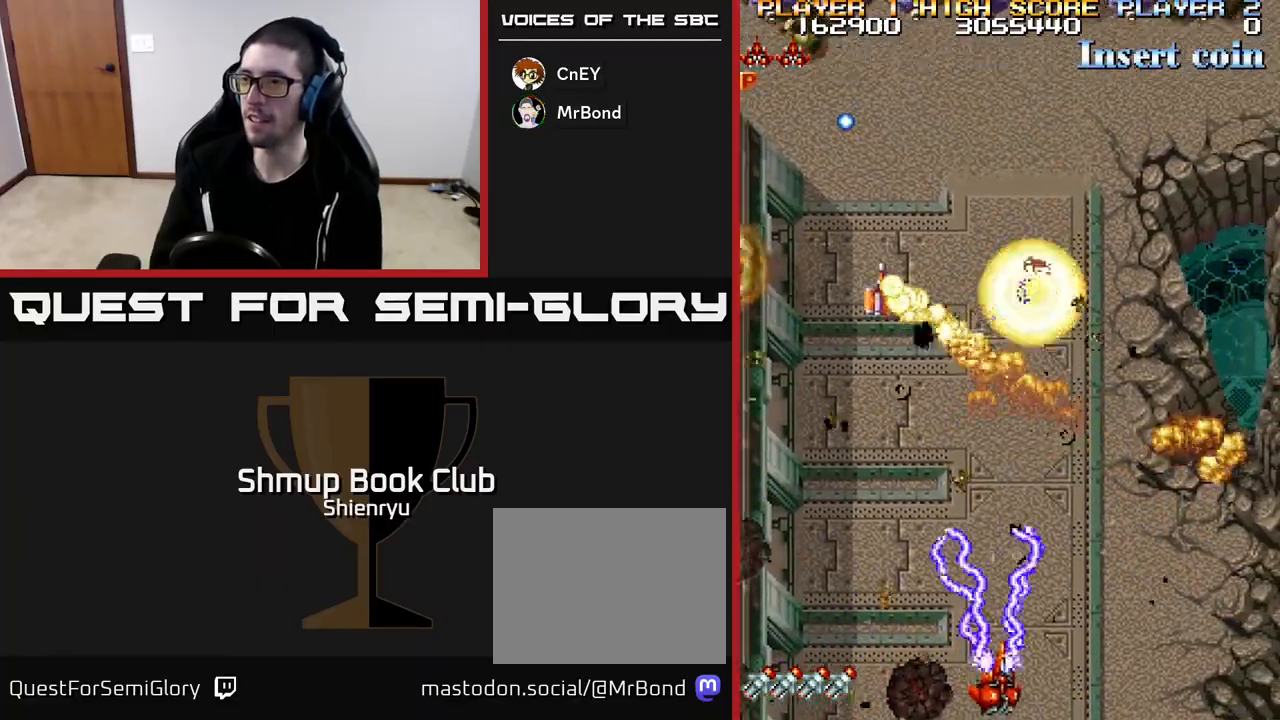
{"buttons": ["DPAD_LEFT"], "left_stick": "center", "events": [[83, "DPAD_RIGHT", "up"], [117, "DPAD_UP", "down"], [133, "DPAD_LEFT", "down"], [367, "DPAD_UP", "up"], [450, "R2", "up"]]}
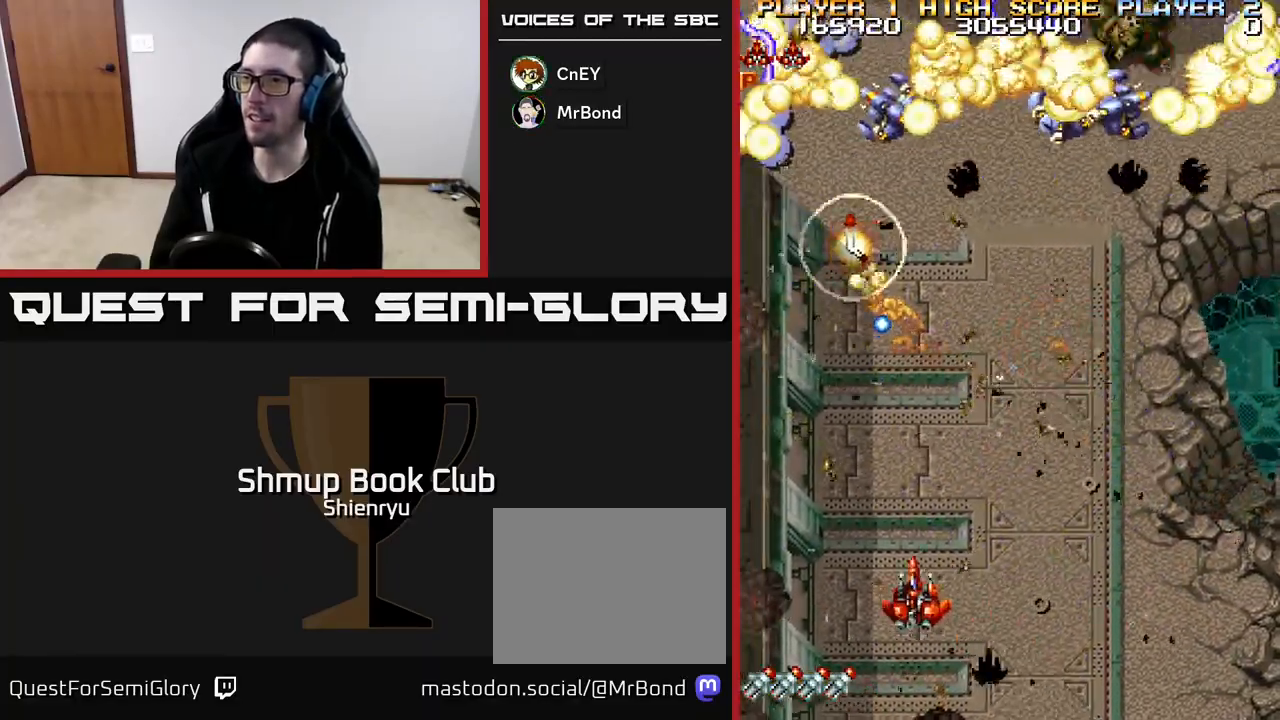
{"buttons": ["R2", "DPAD_UP", "DPAD_LEFT"], "left_stick": "center", "events": [[50, "R2", "down"], [383, "DPAD_UP", "down"]]}
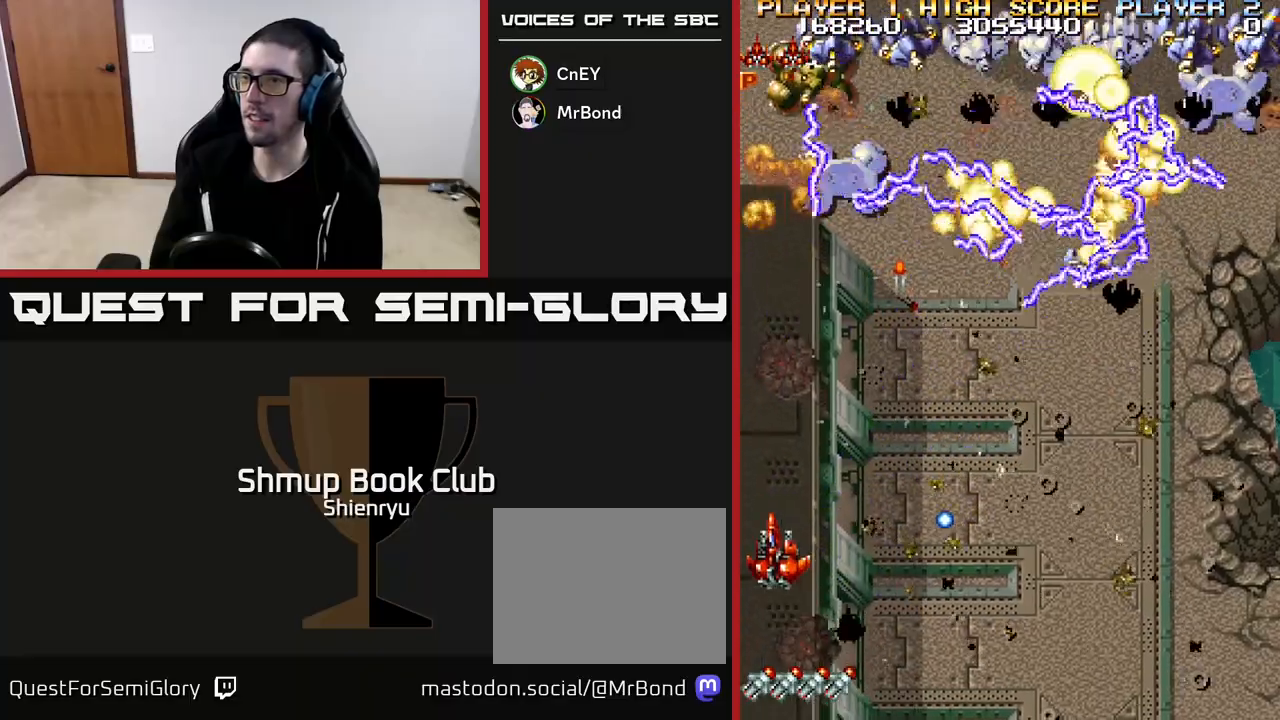
{"buttons": ["R2", "DPAD_DOWN", "DPAD_RIGHT"], "left_stick": "center", "events": [[100, "DPAD_LEFT", "up"], [100, "DPAD_UP", "up"], [150, "DPAD_RIGHT", "down"], [217, "DPAD_DOWN", "down"]]}
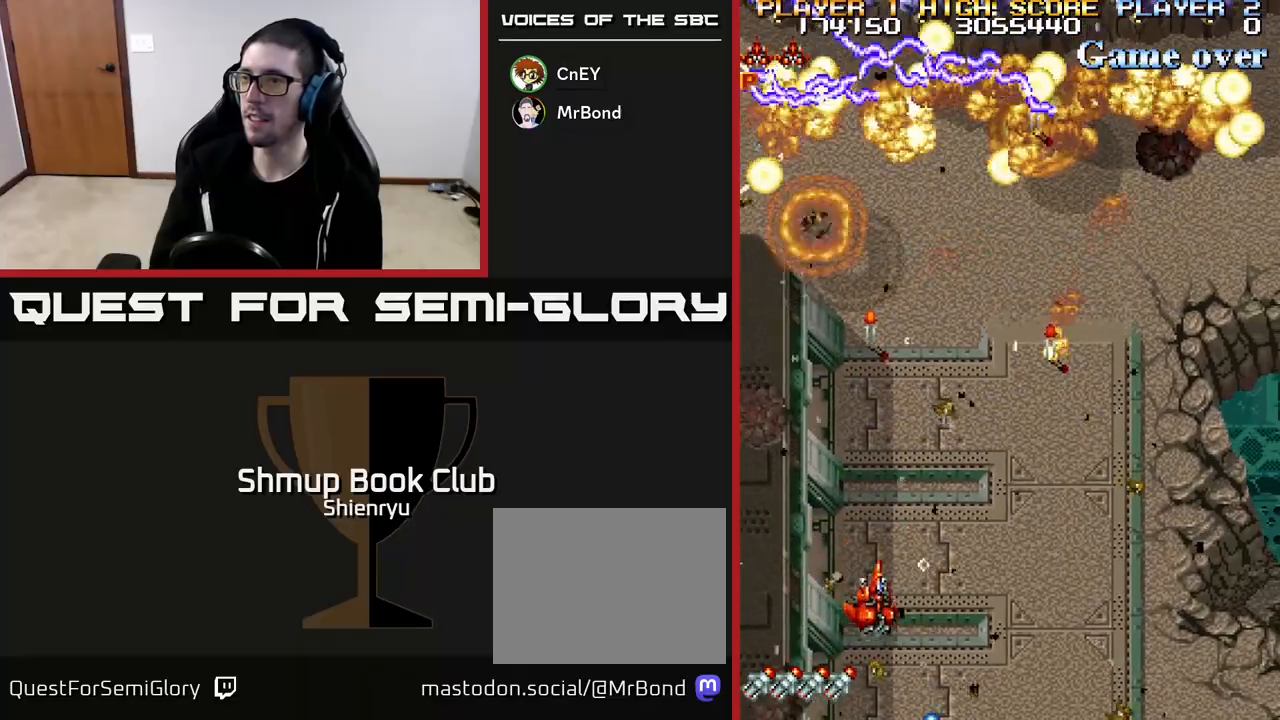
{"buttons": ["R2", "DPAD_UP", "DPAD_LEFT"], "left_stick": "center", "events": [[183, "DPAD_DOWN", "up"], [350, "DPAD_RIGHT", "up"], [367, "DPAD_UP", "down"], [450, "DPAD_LEFT", "down"]]}
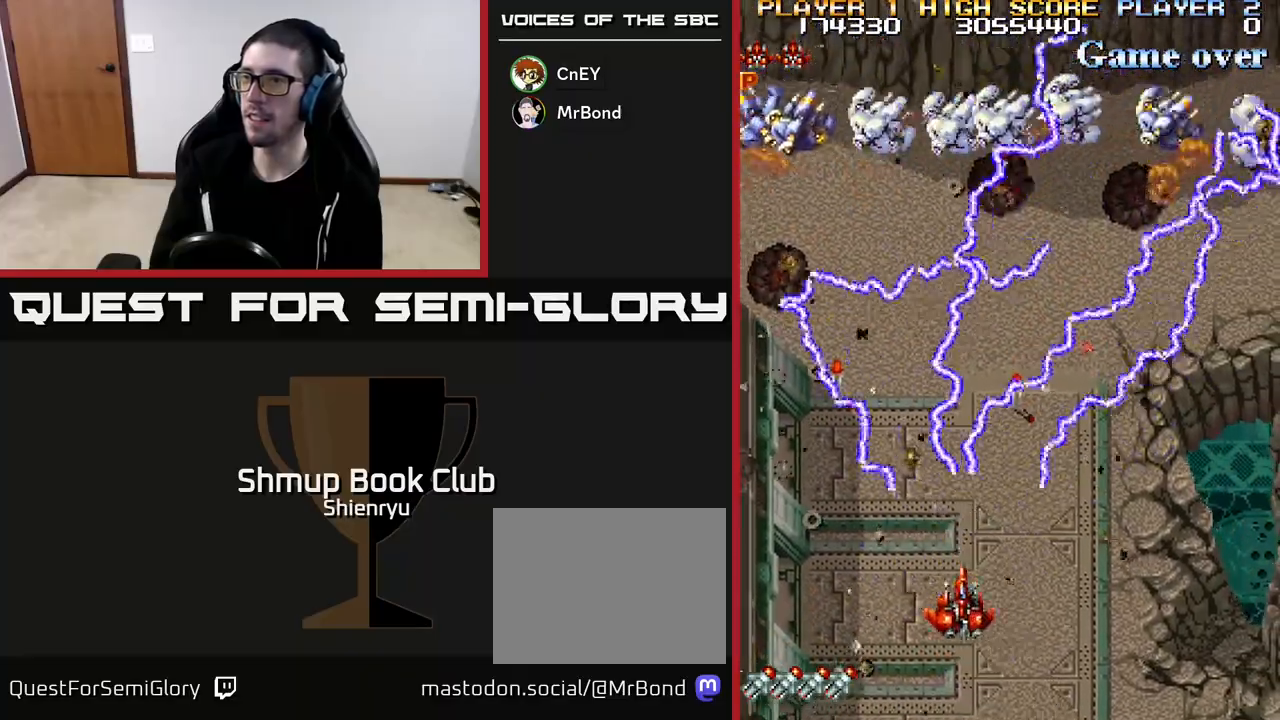
{"buttons": ["R2", "DPAD_LEFT"], "left_stick": "center", "events": [[183, "DPAD_UP", "up"]]}
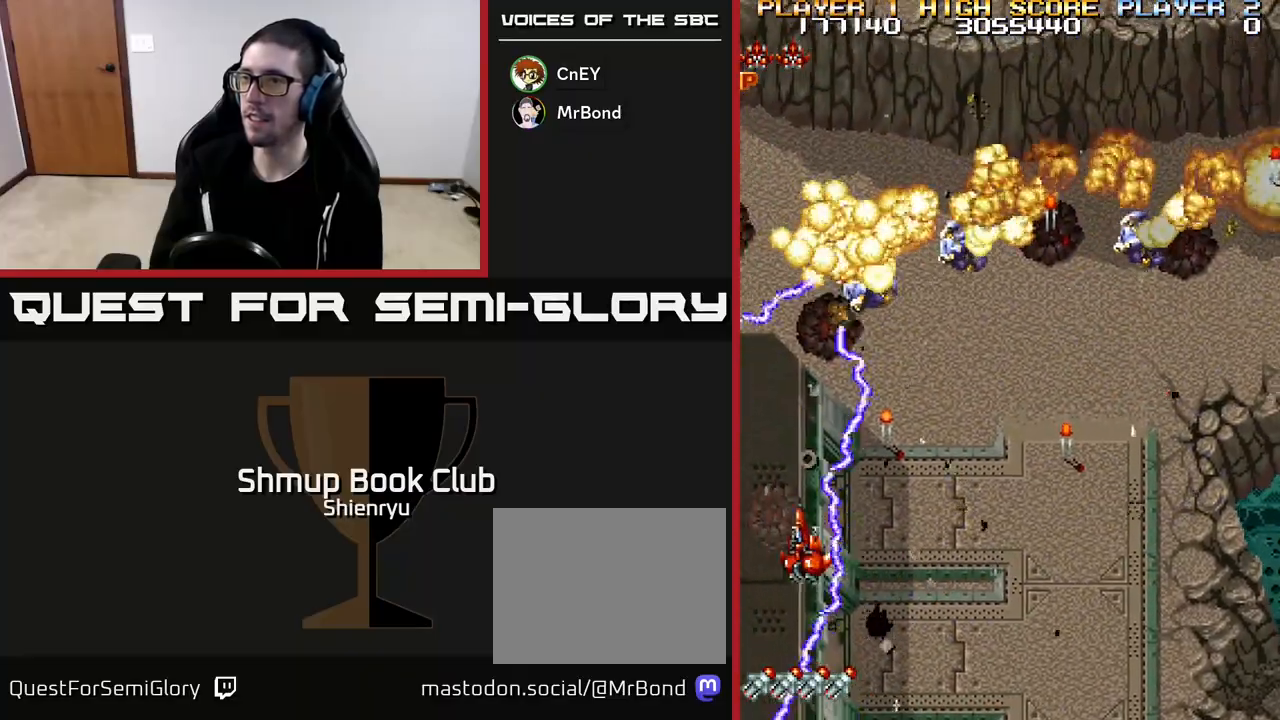
{"buttons": ["R2", "DPAD_DOWN"], "left_stick": "center", "events": [[100, "DPAD_LEFT", "up"], [200, "DPAD_UP", "down"], [383, "DPAD_LEFT", "down"], [417, "DPAD_UP", "up"], [483, "DPAD_LEFT", "up"], [500, "DPAD_DOWN", "down"]]}
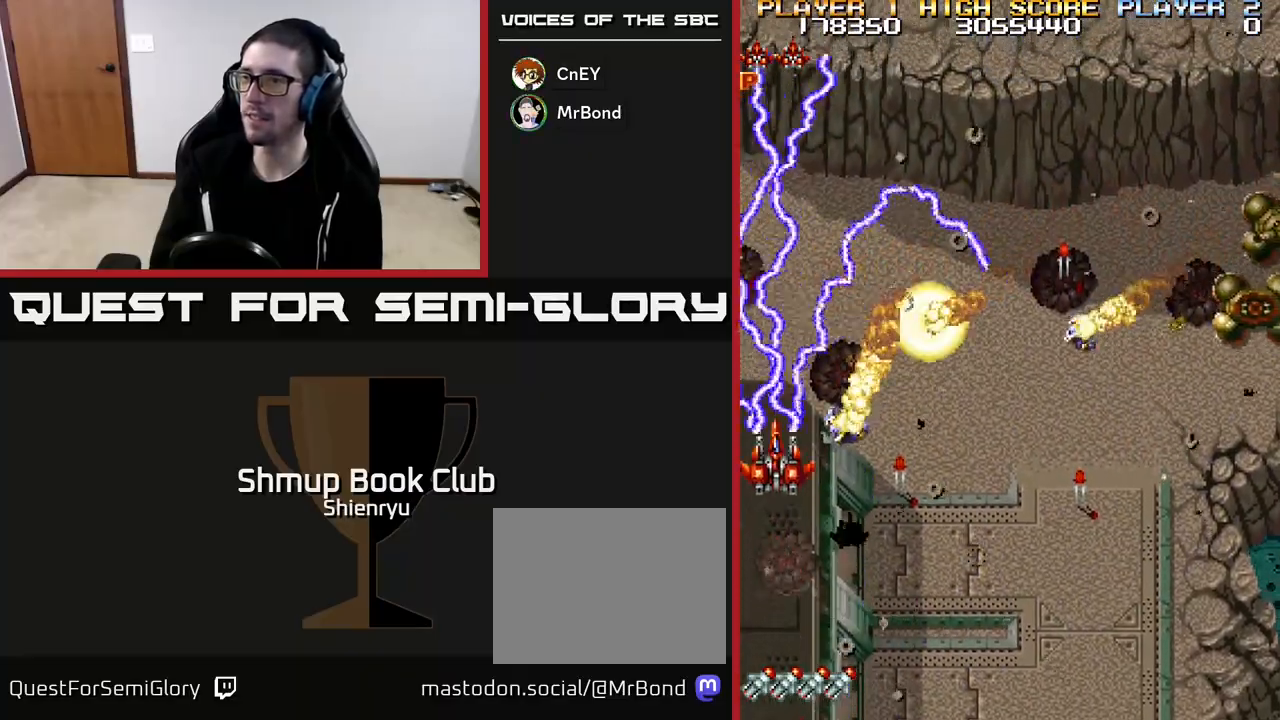
{"buttons": ["R2", "DPAD_RIGHT"], "left_stick": "center", "events": [[17, "DPAD_RIGHT", "down"], [50, "DPAD_DOWN", "up"], [300, "DPAD_DOWN", "down"], [367, "DPAD_DOWN", "up"]]}
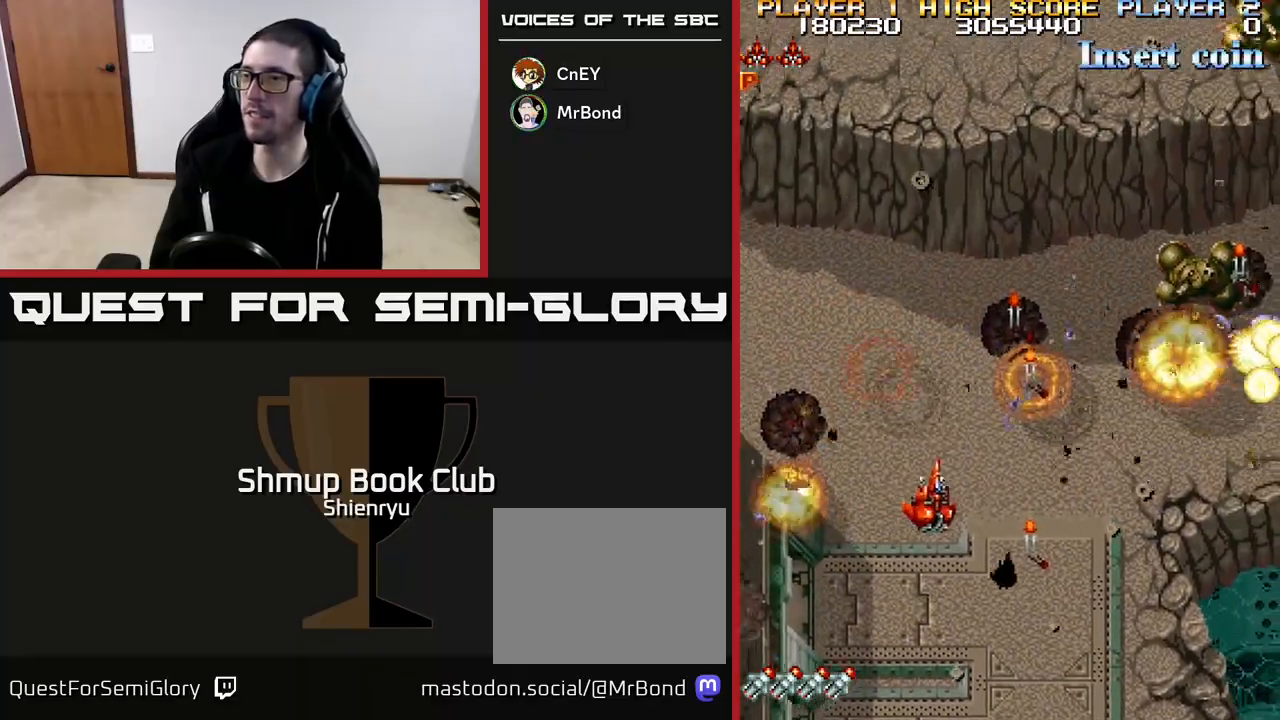
{"buttons": ["R2", "DPAD_DOWN", "DPAD_RIGHT"], "left_stick": "center", "events": [[67, "DPAD_DOWN", "down"], [167, "DPAD_DOWN", "up"], [317, "DPAD_DOWN", "down"]]}
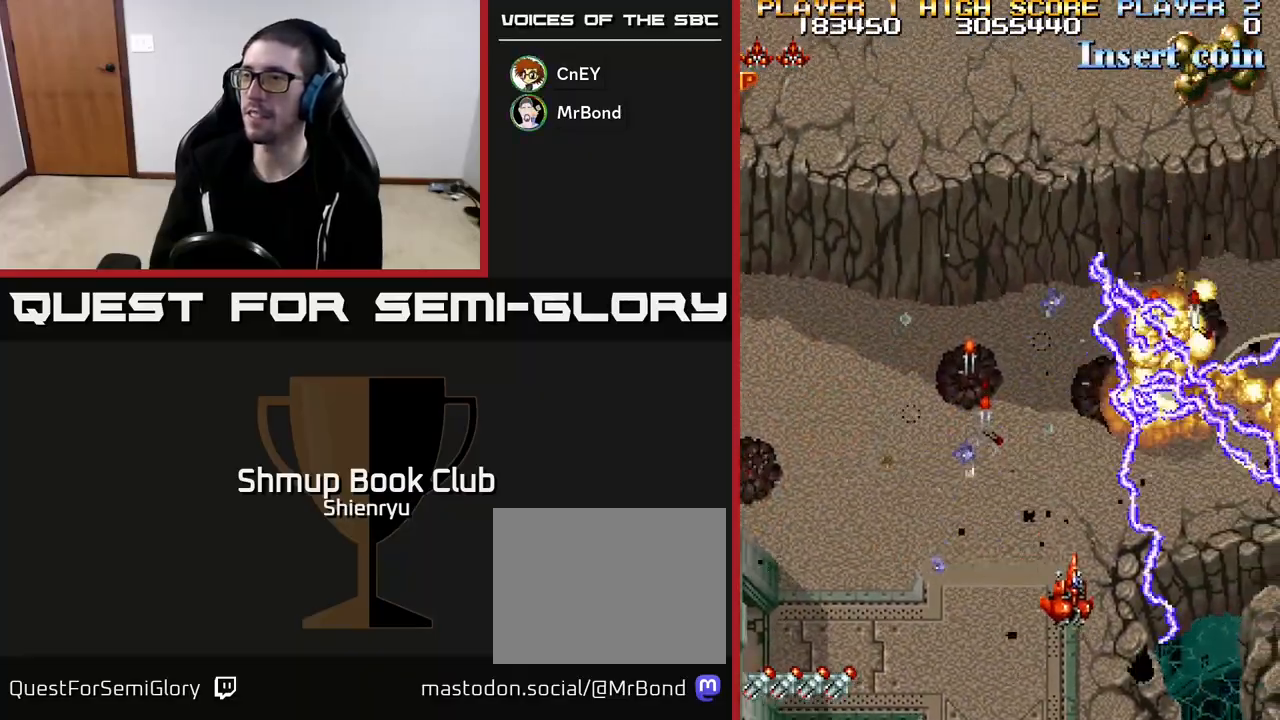
{"buttons": ["R2", "DPAD_UP", "DPAD_RIGHT"], "left_stick": "center", "events": [[150, "DPAD_DOWN", "up"], [383, "DPAD_UP", "down"], [433, "DPAD_RIGHT", "up"], [483, "DPAD_RIGHT", "down"]]}